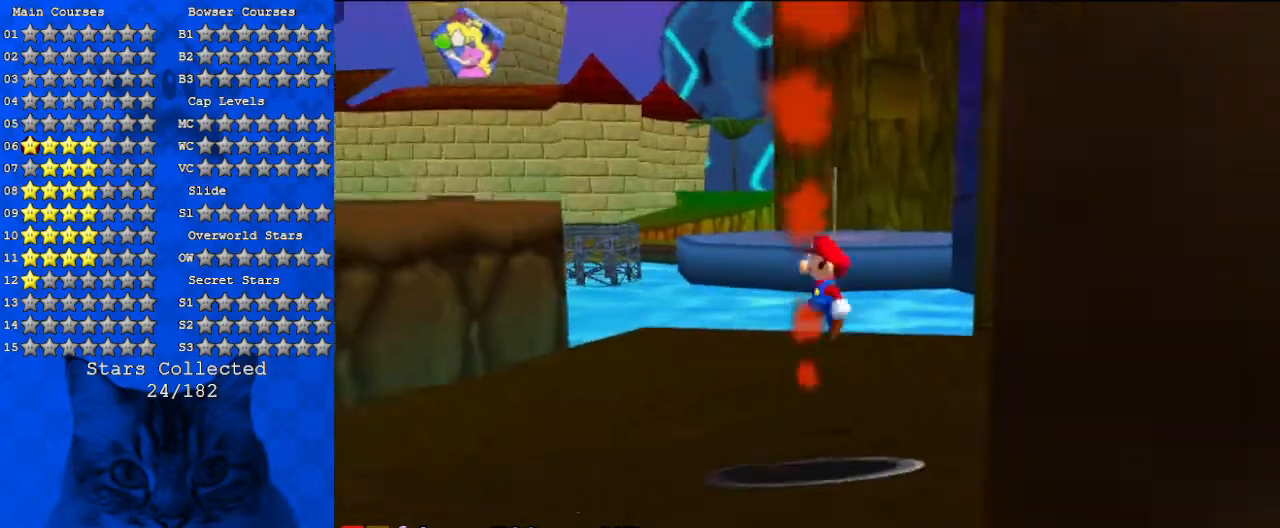
Gameplay with keyboard; each line is a JSON object with the keys held at the frame after it. "events" lists presses ("down") and releases ("up") of "a", "c", "ctrl", "d", "down", "left", "return", "right", "s", "shift", "up", "w", "x" and "y" between this image and that frame as [ms after this image, input, new state], when the widget could be followed in between. No other keys are recorded. Mouse input is not recorded.
{"keys": ["left", "up"], "events": [[100, "right", "down"], [267, "right", "up"], [267, "up", "down"], [433, "left", "down"]]}
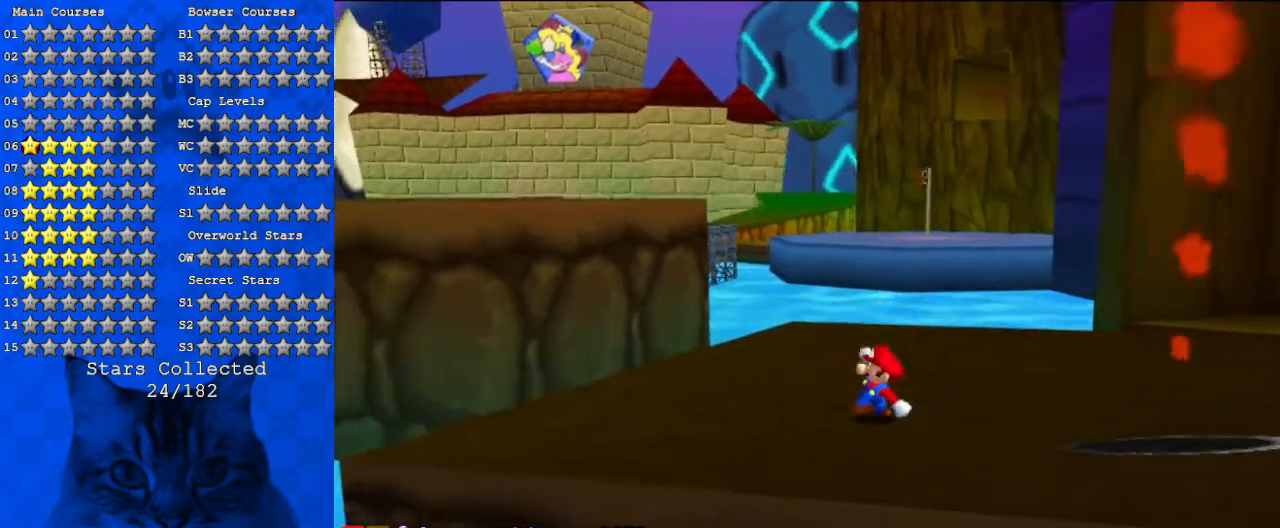
{"keys": ["left", "up"], "events": [[67, "shift", "down"], [133, "shift", "up"]]}
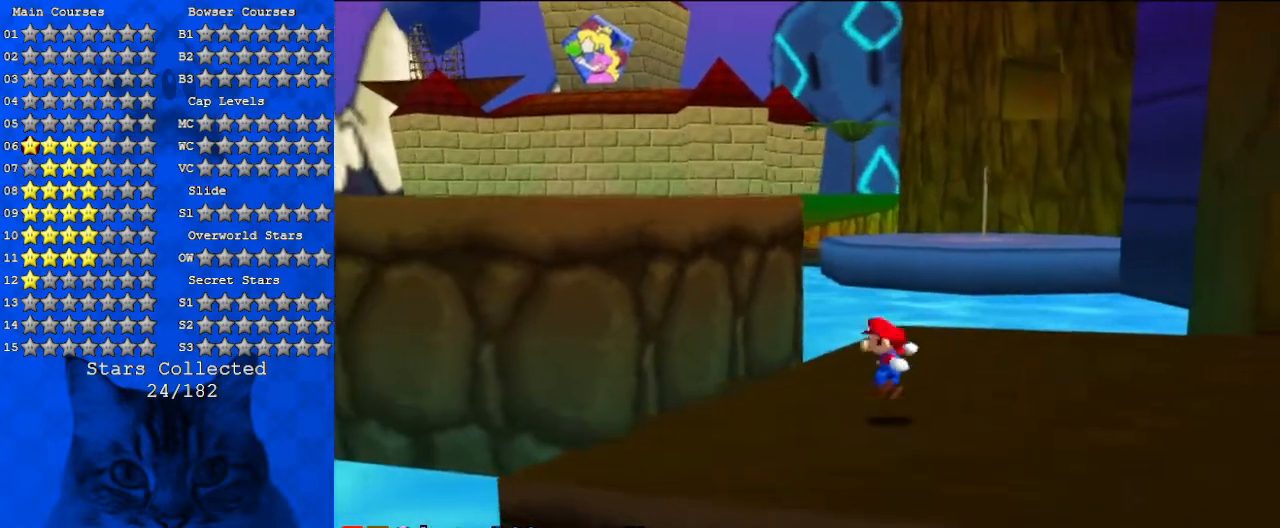
{"keys": ["d", "shift", "up"], "events": [[167, "shift", "down"], [333, "d", "down"], [500, "left", "up"]]}
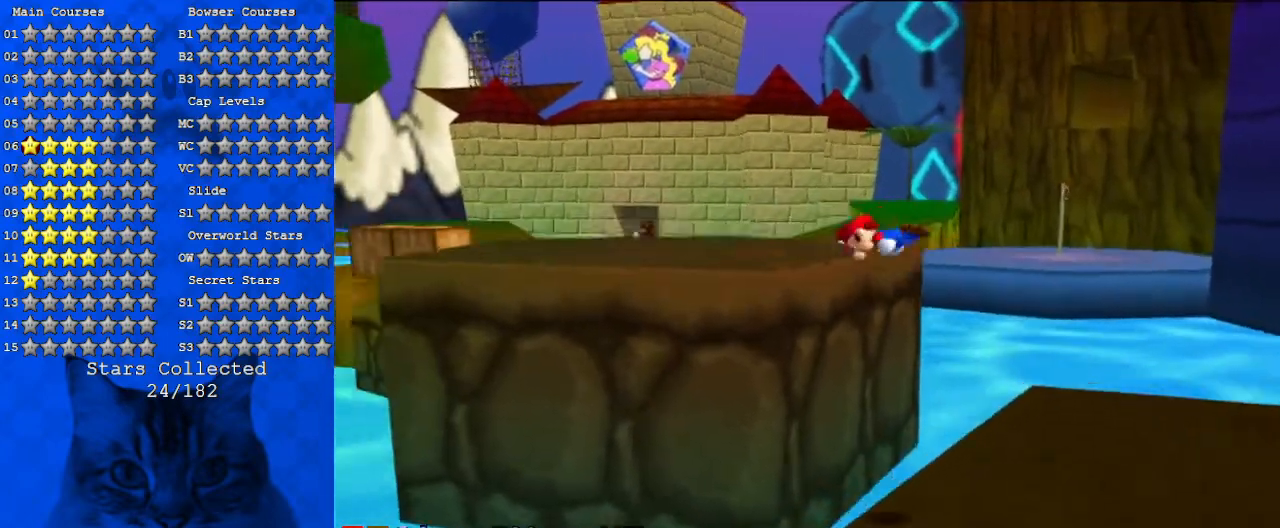
{"keys": ["up"], "events": [[67, "ctrl", "down"], [67, "d", "up"], [233, "ctrl", "up"], [400, "shift", "up"]]}
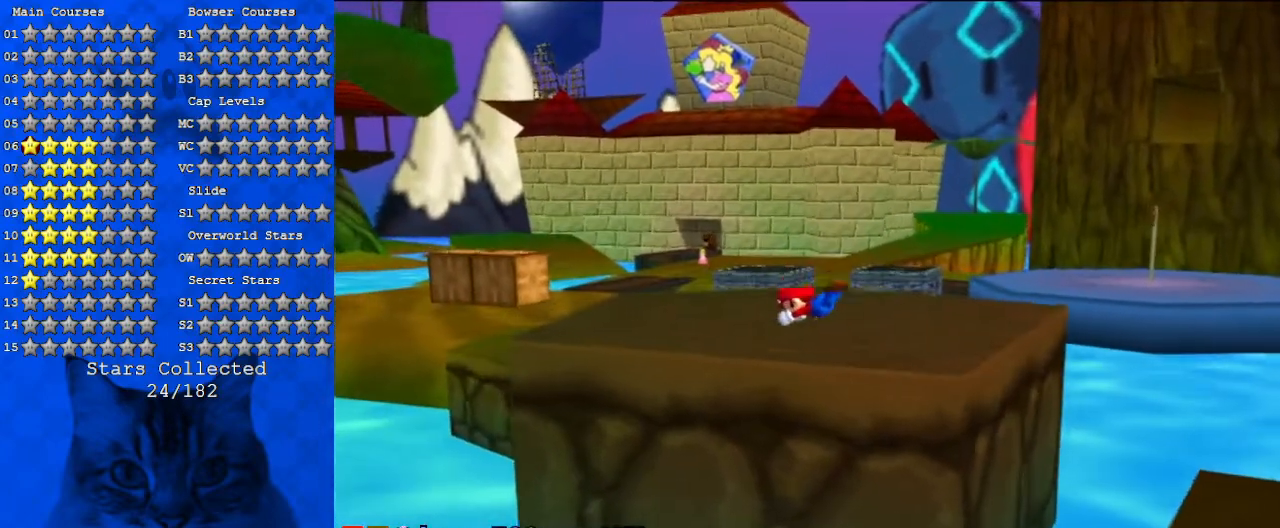
{"keys": ["up"], "events": [[267, "shift", "down"], [433, "shift", "up"]]}
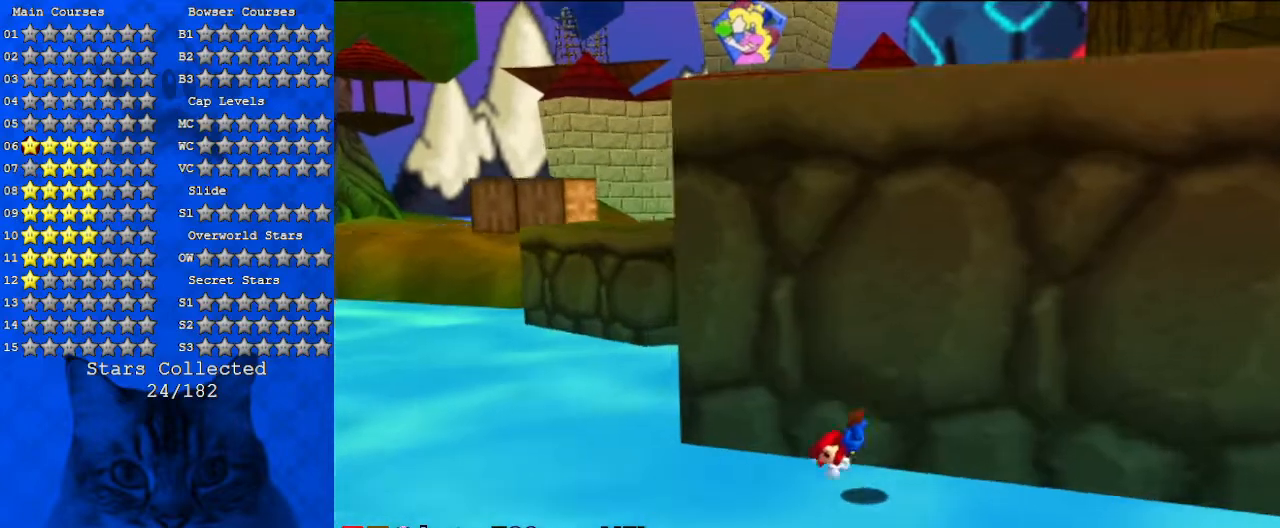
{"keys": [], "events": [[133, "up", "up"]]}
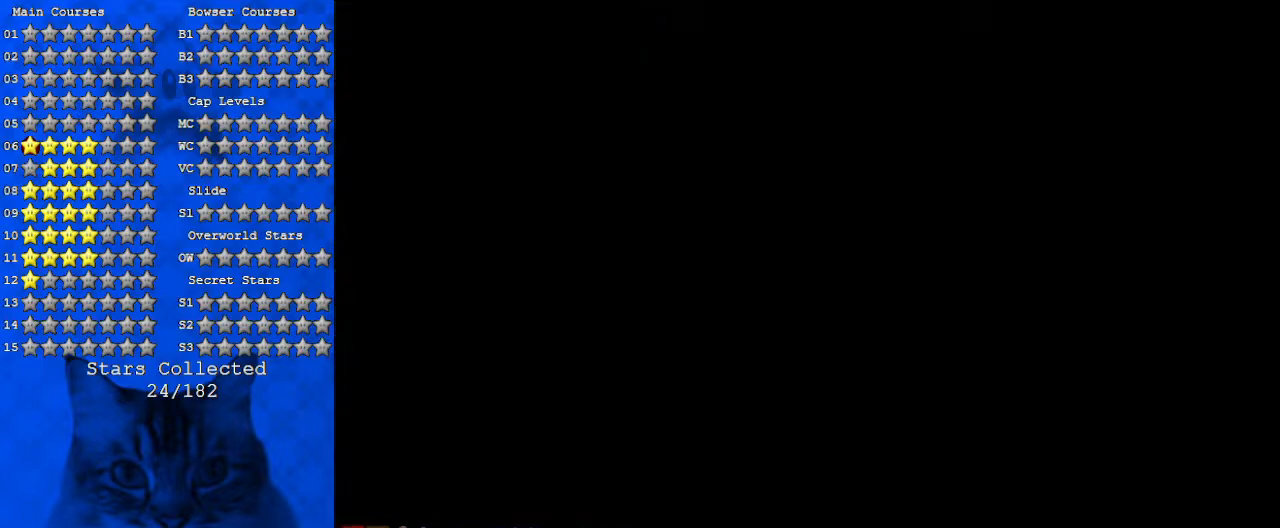
{"keys": [], "events": []}
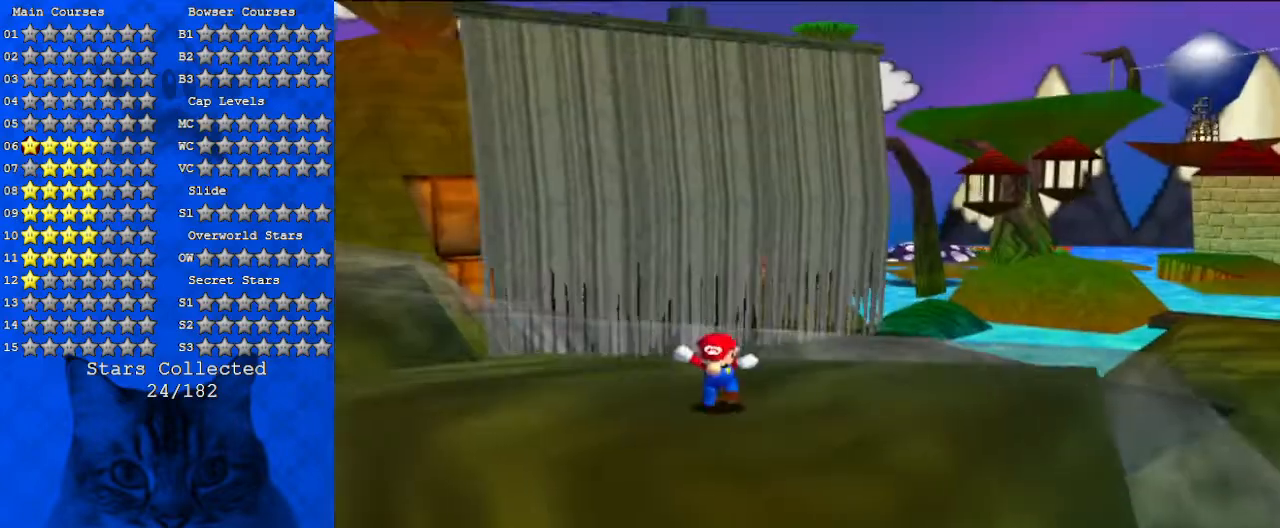
{"keys": [], "events": [[133, "a", "down"], [333, "a", "up"]]}
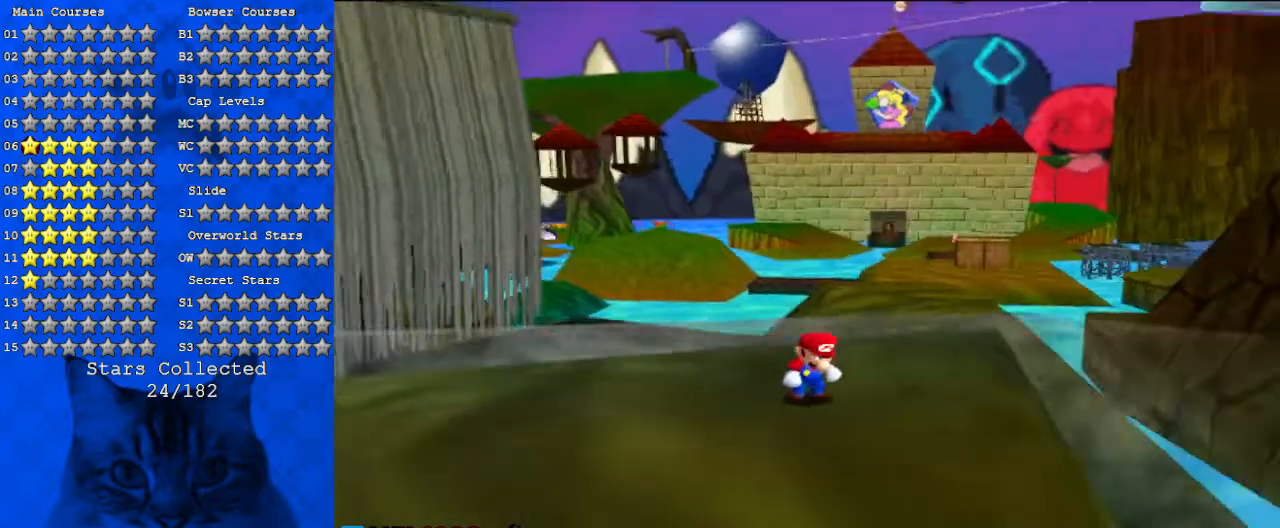
{"keys": [], "events": []}
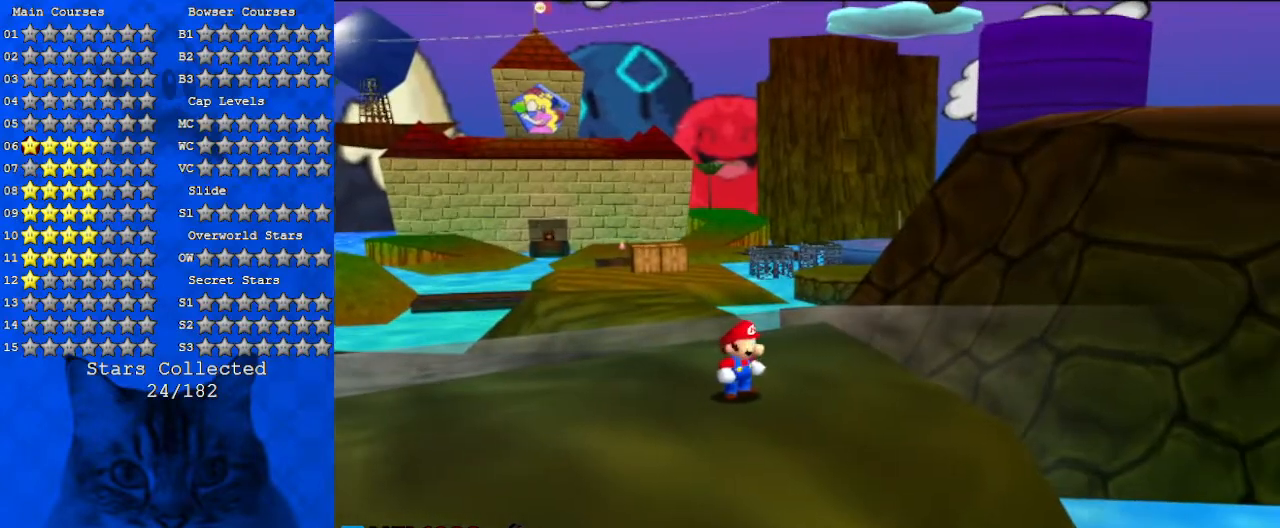
{"keys": [], "events": []}
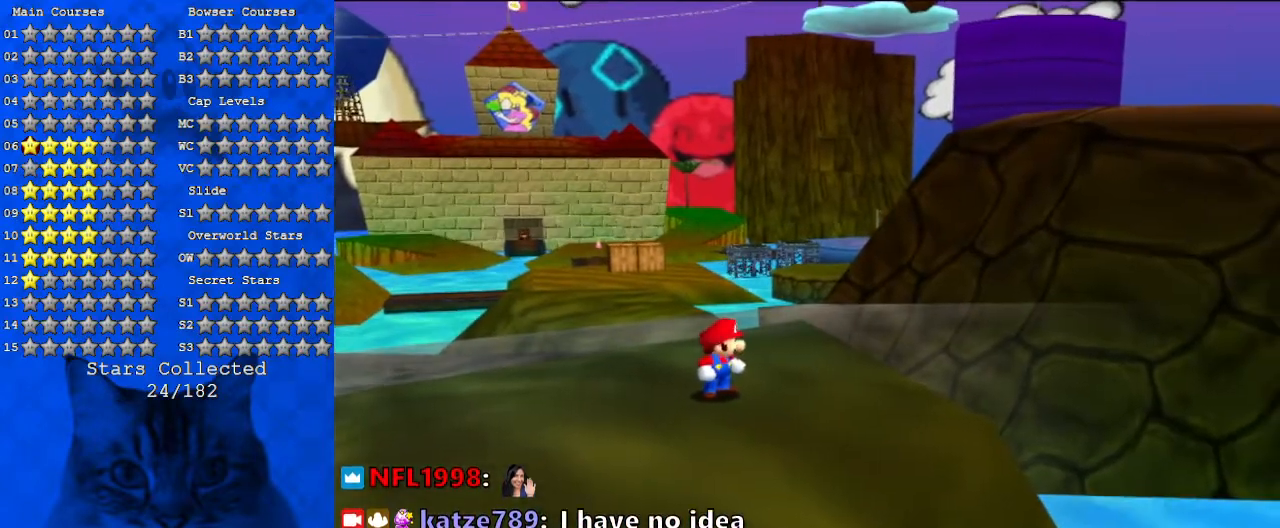
{"keys": [], "events": []}
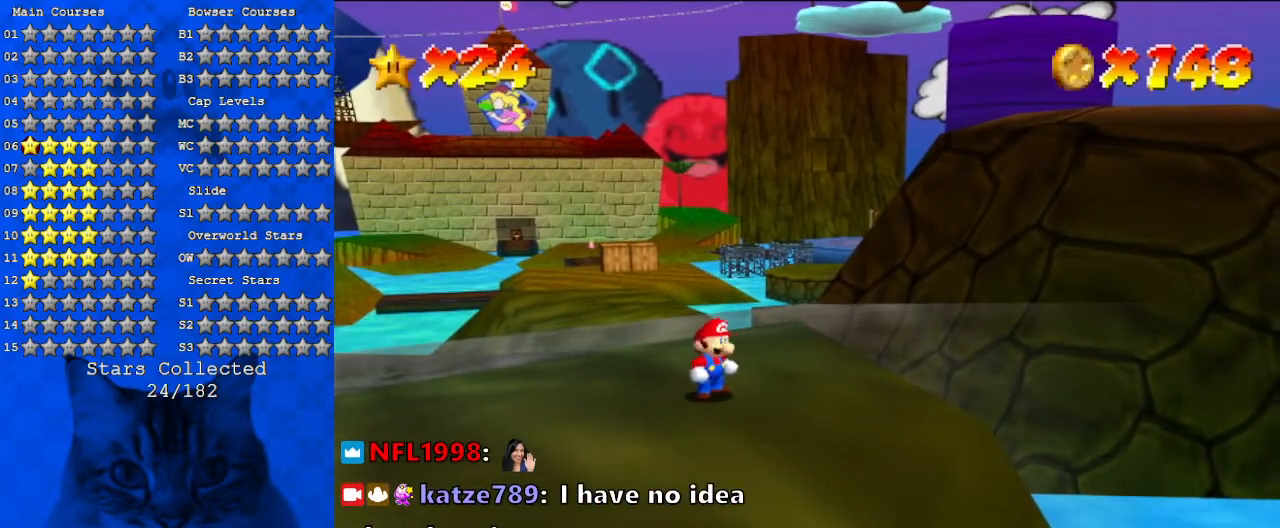
{"keys": [], "events": []}
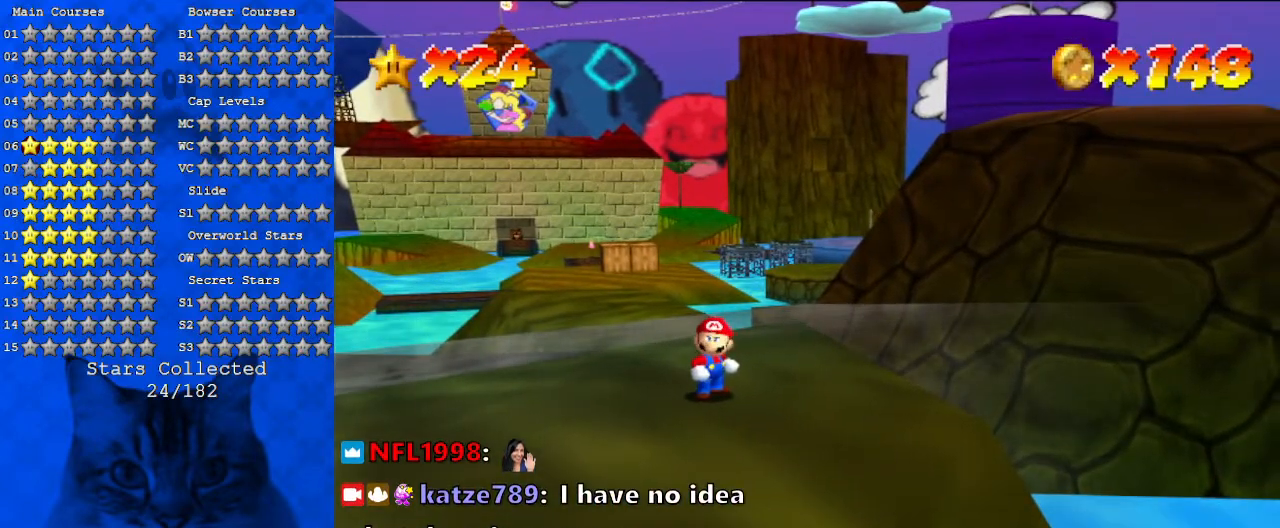
{"keys": [], "events": []}
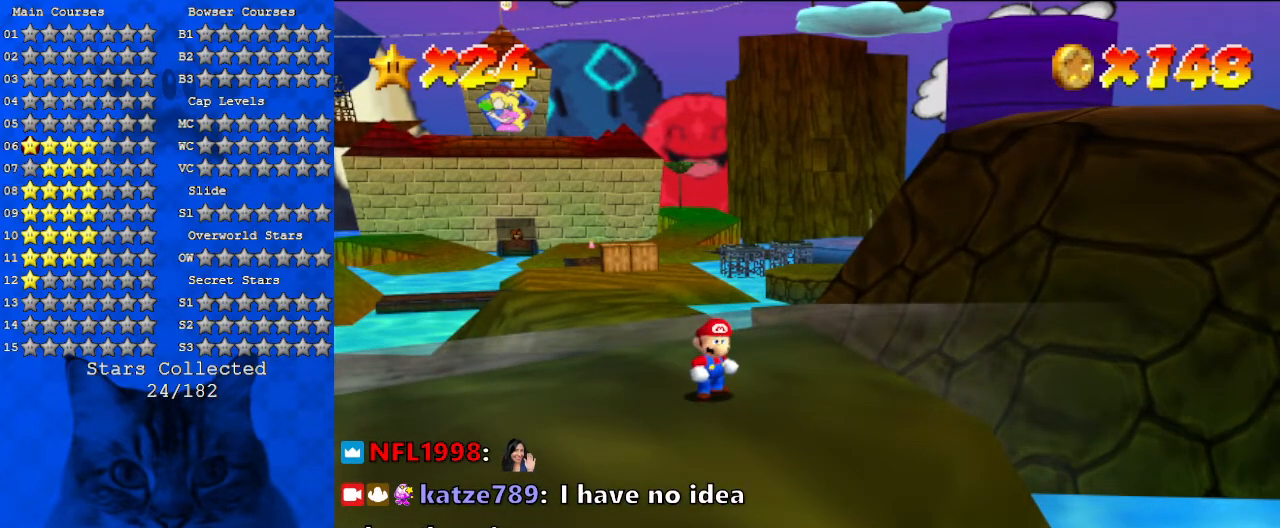
{"keys": [], "events": []}
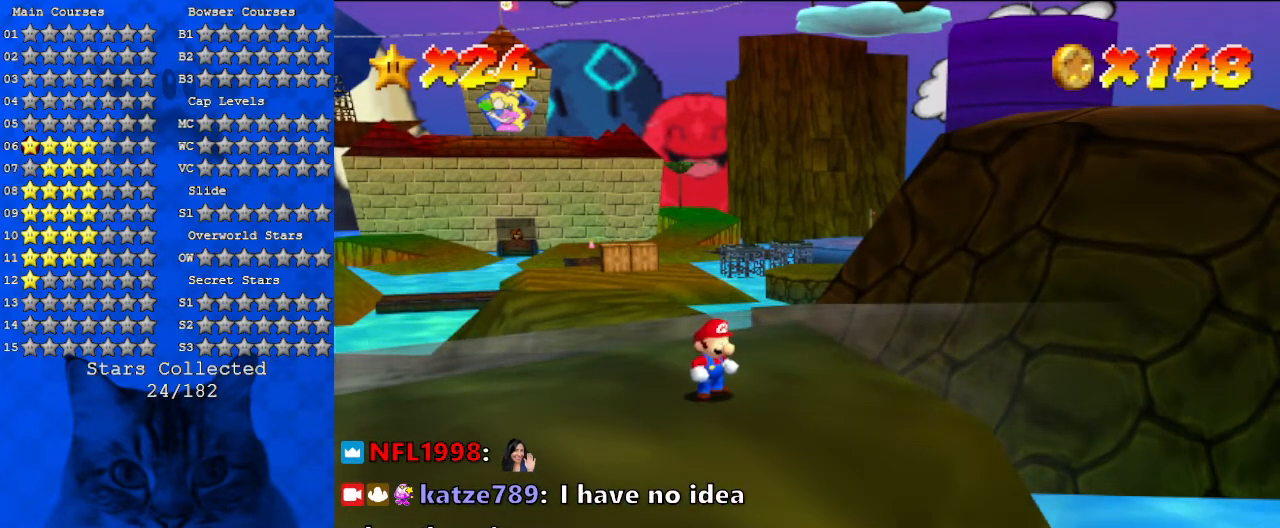
{"keys": ["d"], "events": [[500, "d", "down"]]}
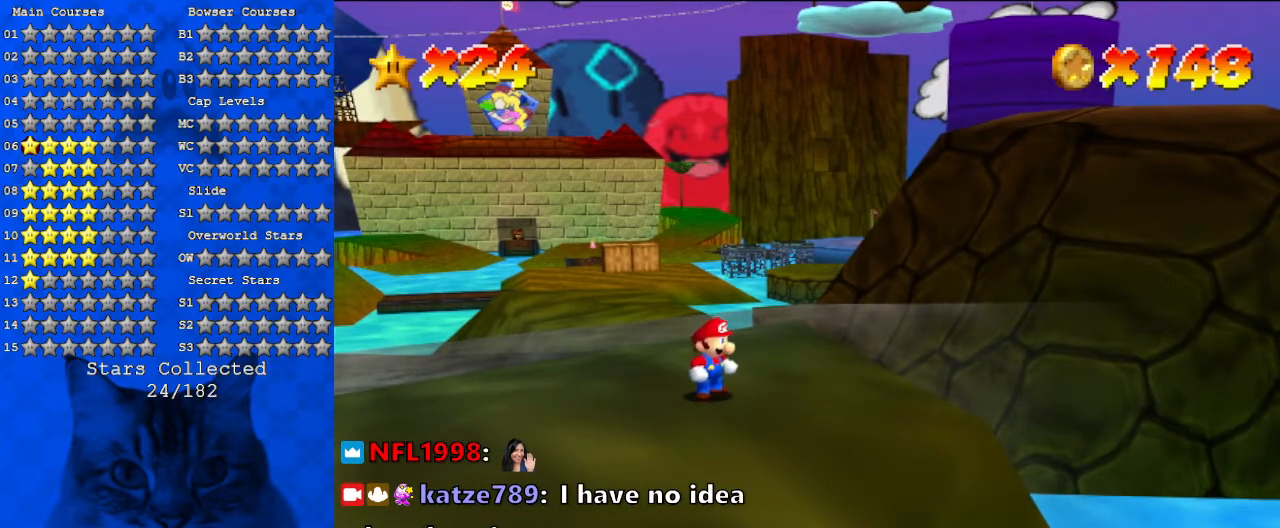
{"keys": ["d"], "events": [[167, "d", "up"], [433, "d", "down"]]}
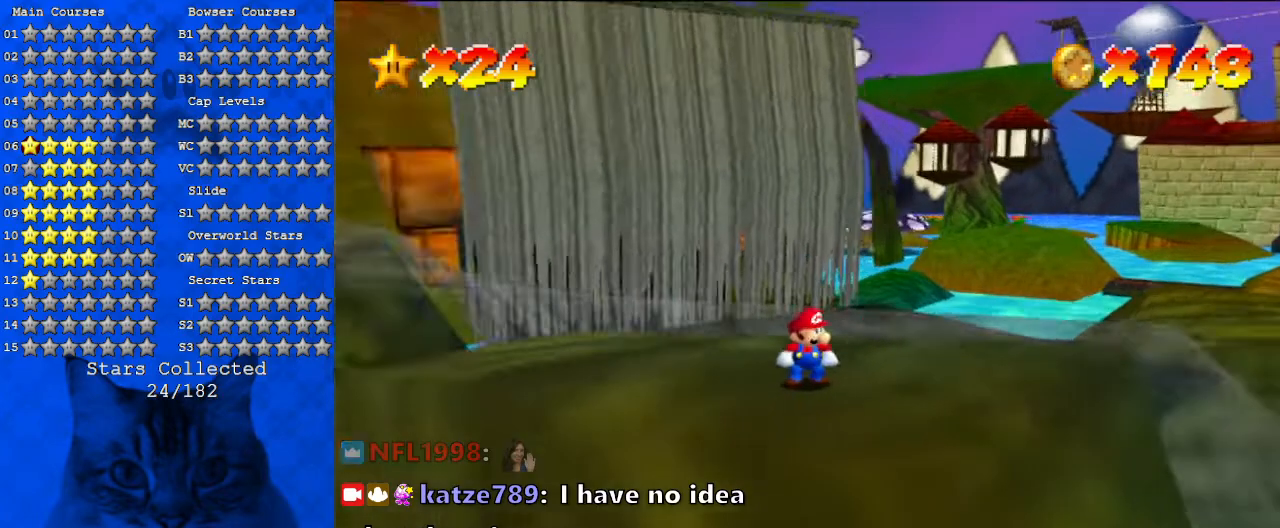
{"keys": [], "events": [[133, "d", "up"]]}
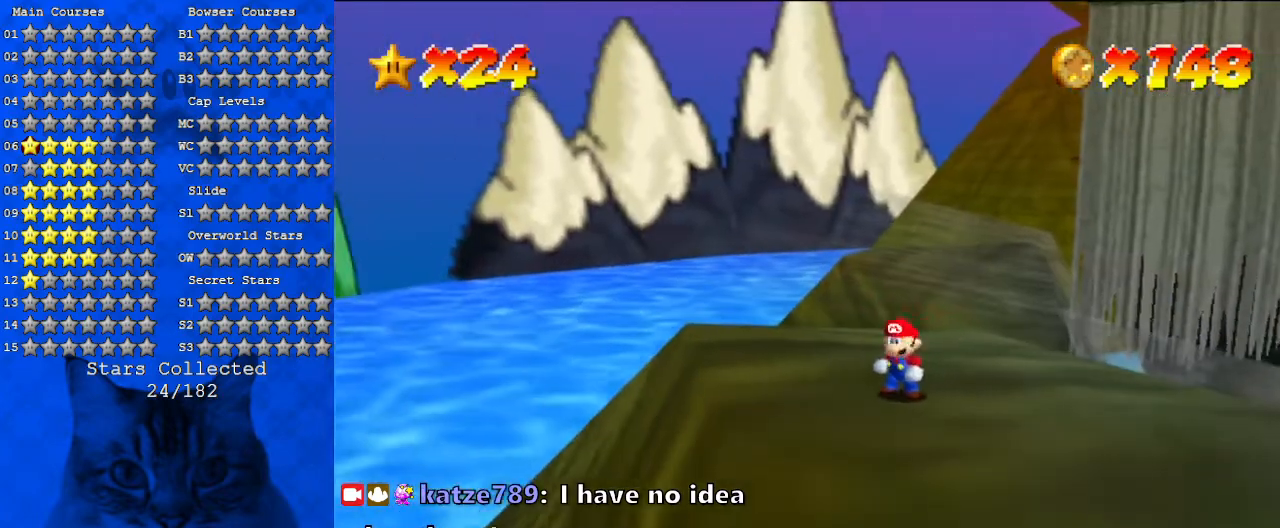
{"keys": ["up"], "events": [[67, "right", "down"], [67, "up", "down"], [200, "a", "down"], [300, "right", "up"], [333, "a", "up"]]}
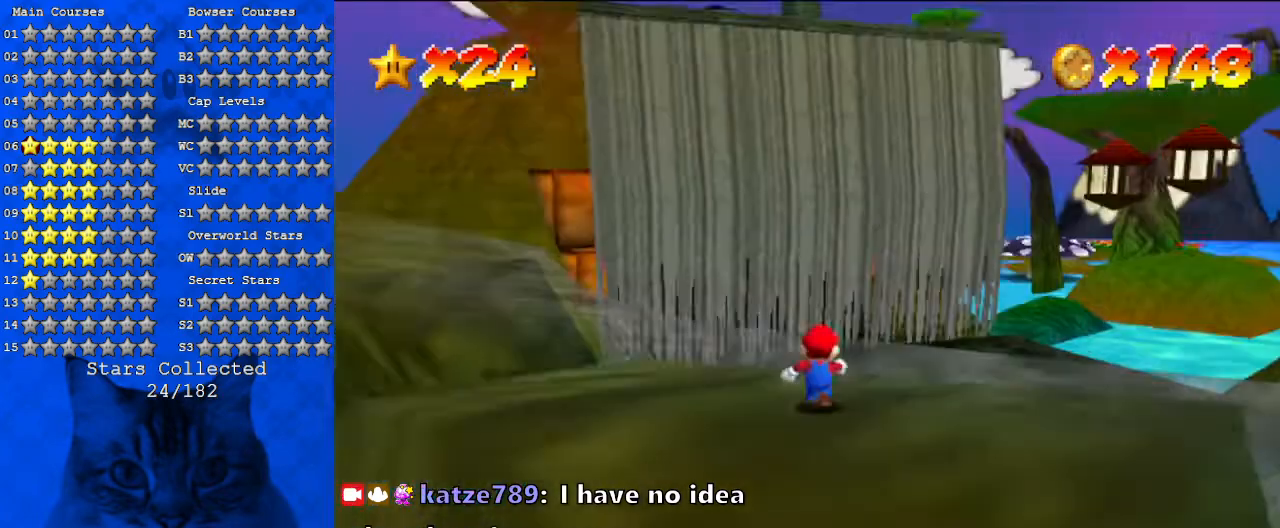
{"keys": ["left", "up"], "events": [[367, "left", "down"]]}
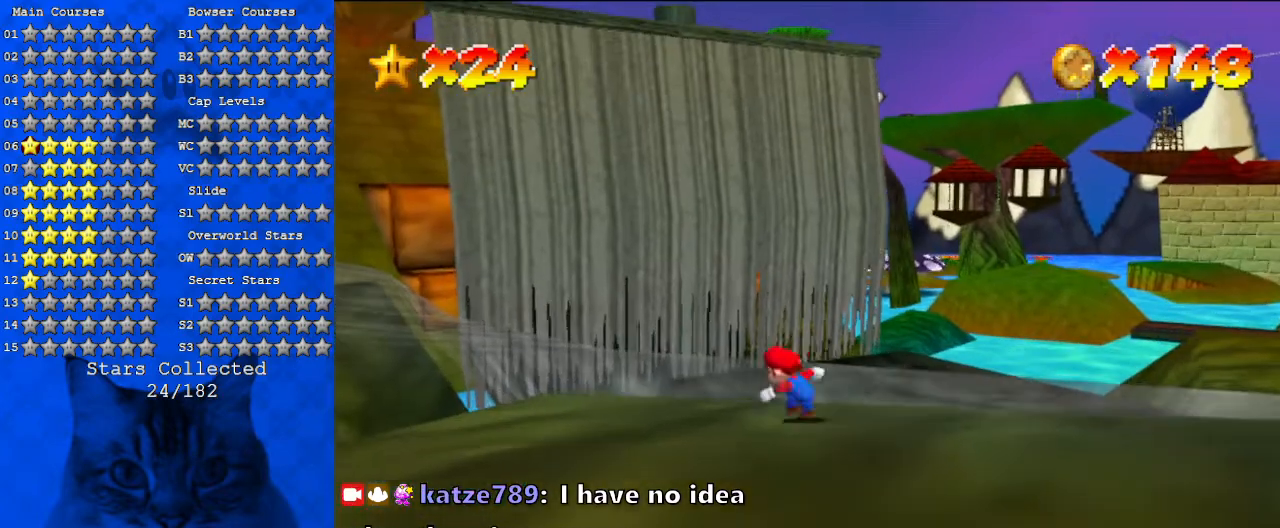
{"keys": ["left", "shift", "up"], "events": [[33, "y", "down"], [167, "shift", "down"], [467, "y", "up"]]}
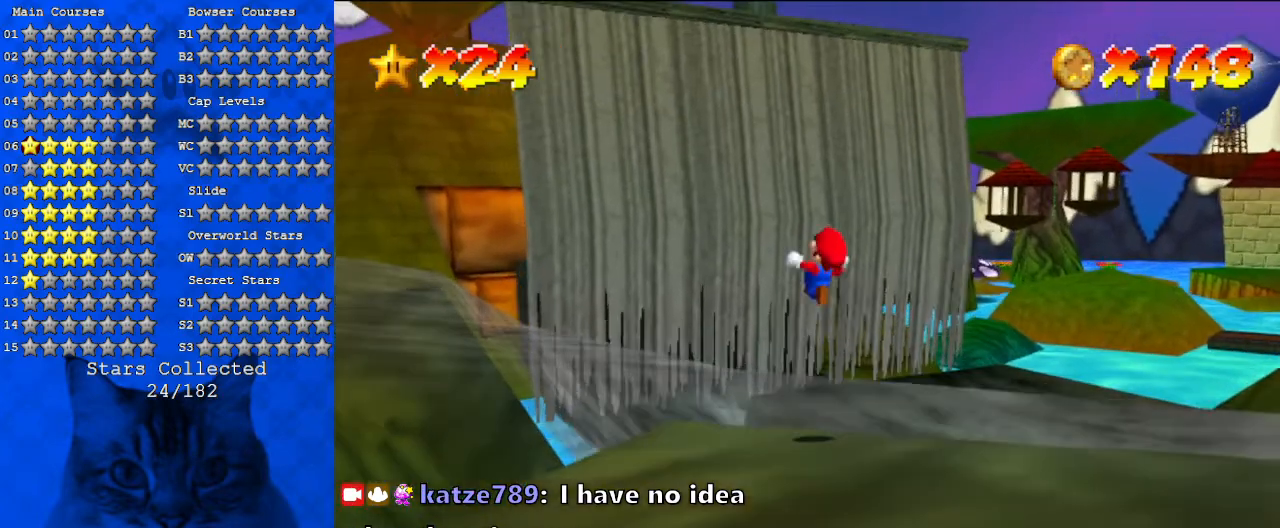
{"keys": ["left", "up"], "events": [[33, "shift", "up"]]}
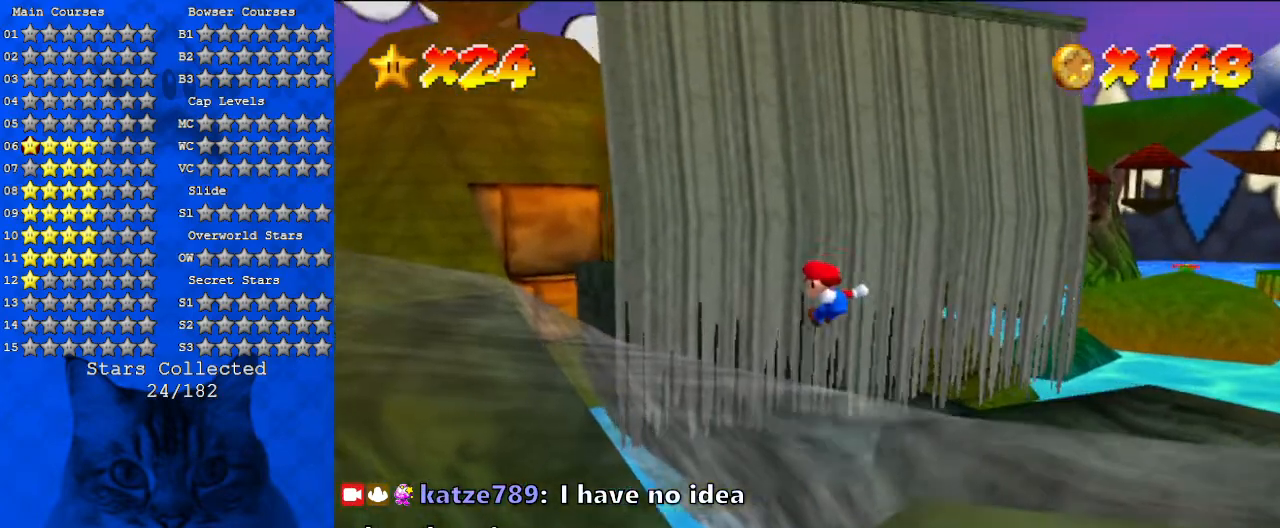
{"keys": [], "events": [[67, "left", "up"], [500, "up", "up"]]}
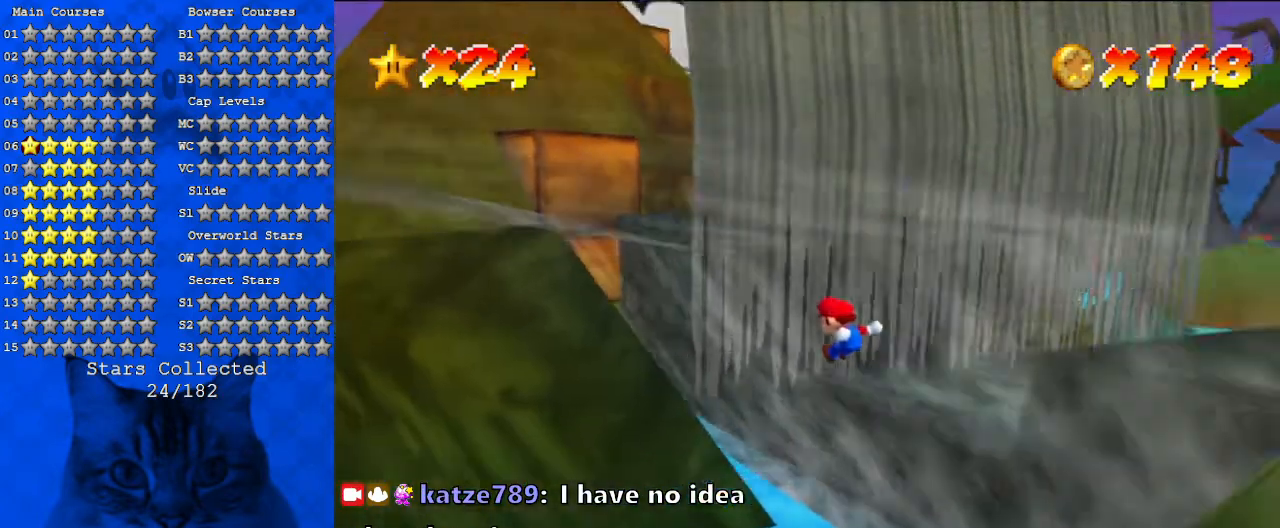
{"keys": [], "events": []}
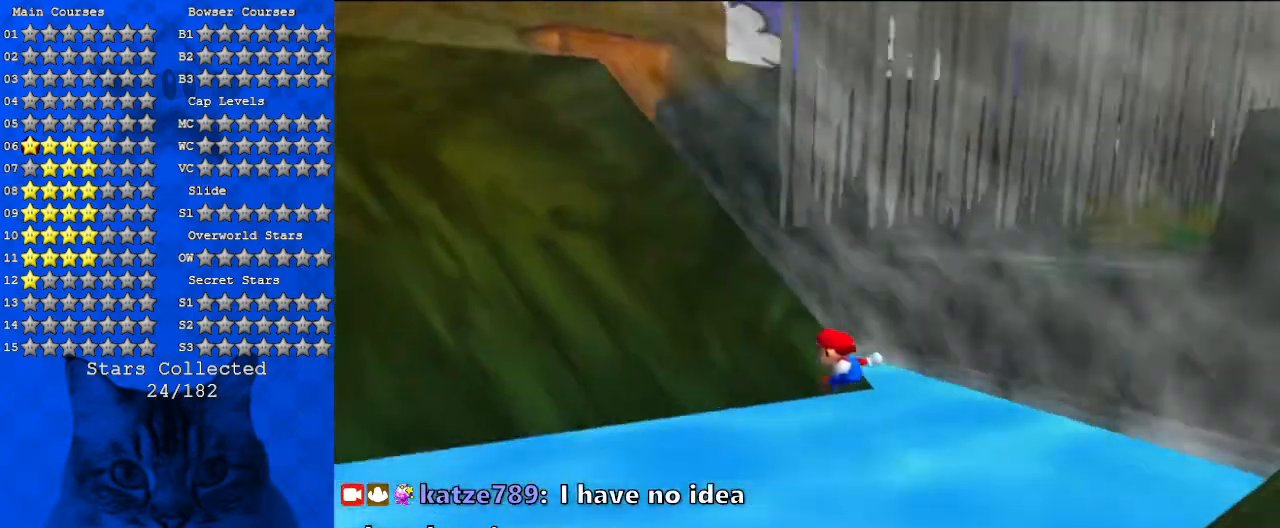
{"keys": [], "events": []}